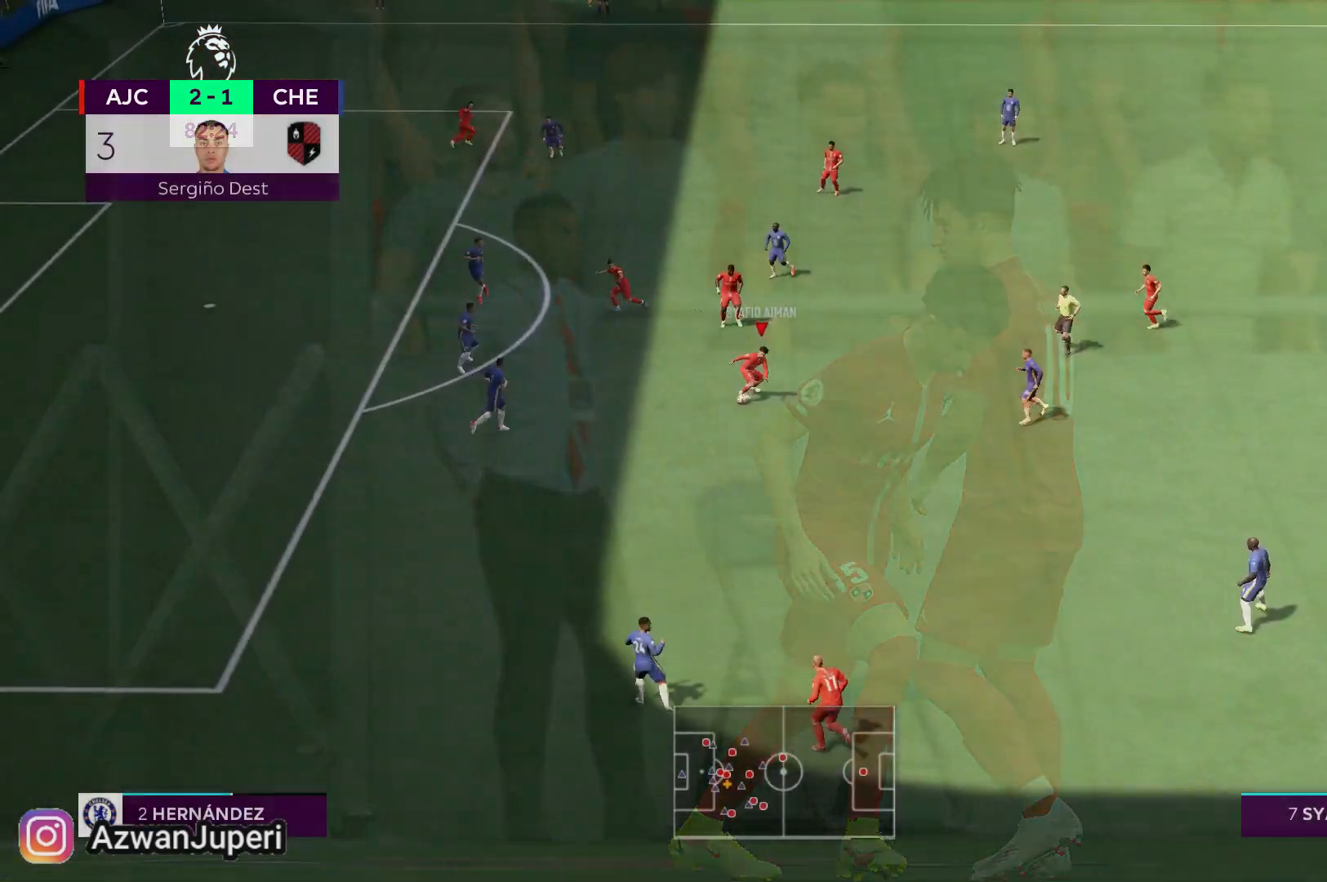
Gameplay with a controller (Xbox layout); each line is a JSON object with the inputs held at the frame after it. "events" lists button and stick changes between this image and that frame as [ms after this image, input, new state], when the widget could be followed in between. Not read: L1 L2 L3 R1 R2 R3.
{"buttons": [], "left_stick": "up", "right_stick": "center", "events": [[317, "left_stick", "up"]]}
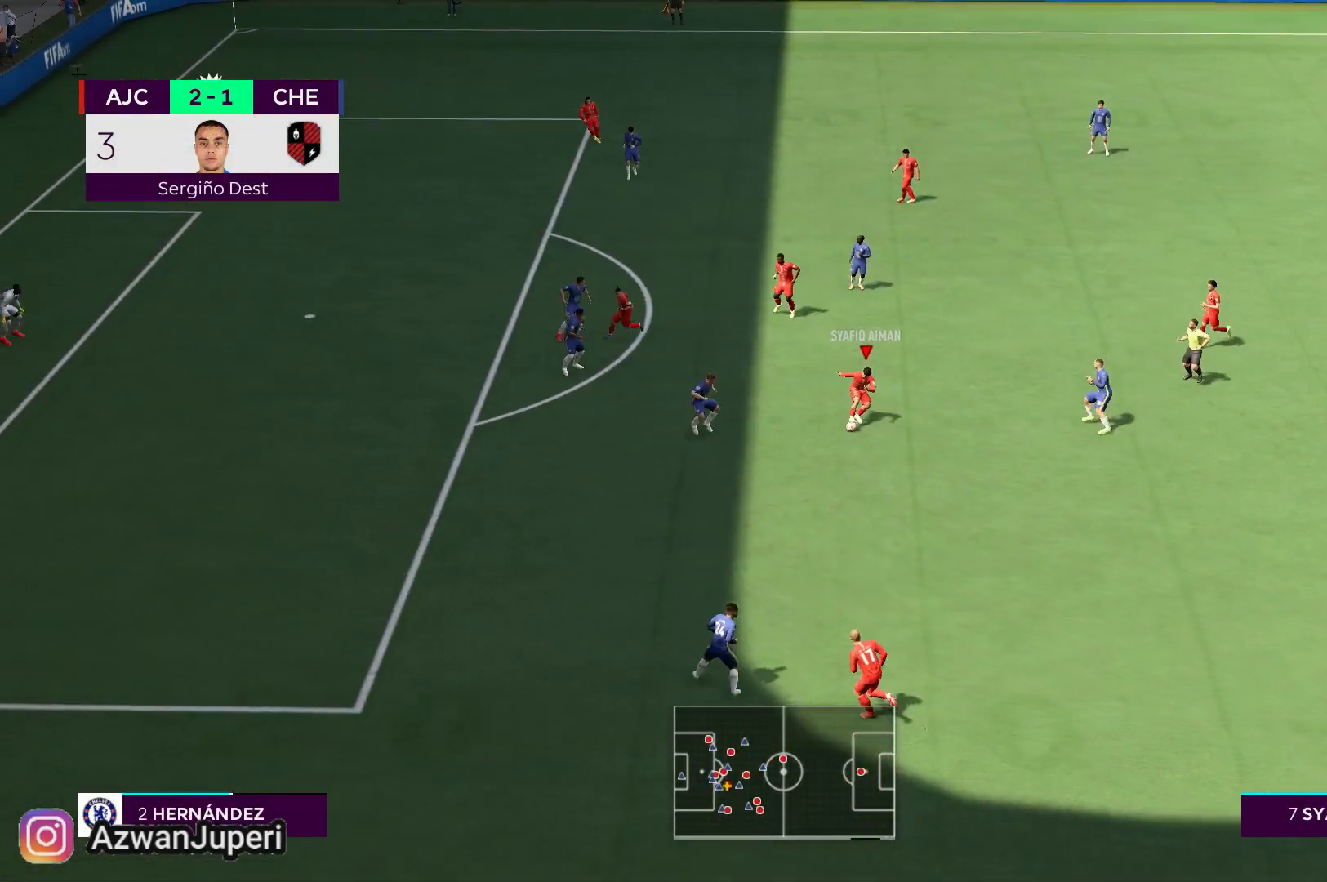
{"buttons": [], "left_stick": "up", "right_stick": "center", "events": []}
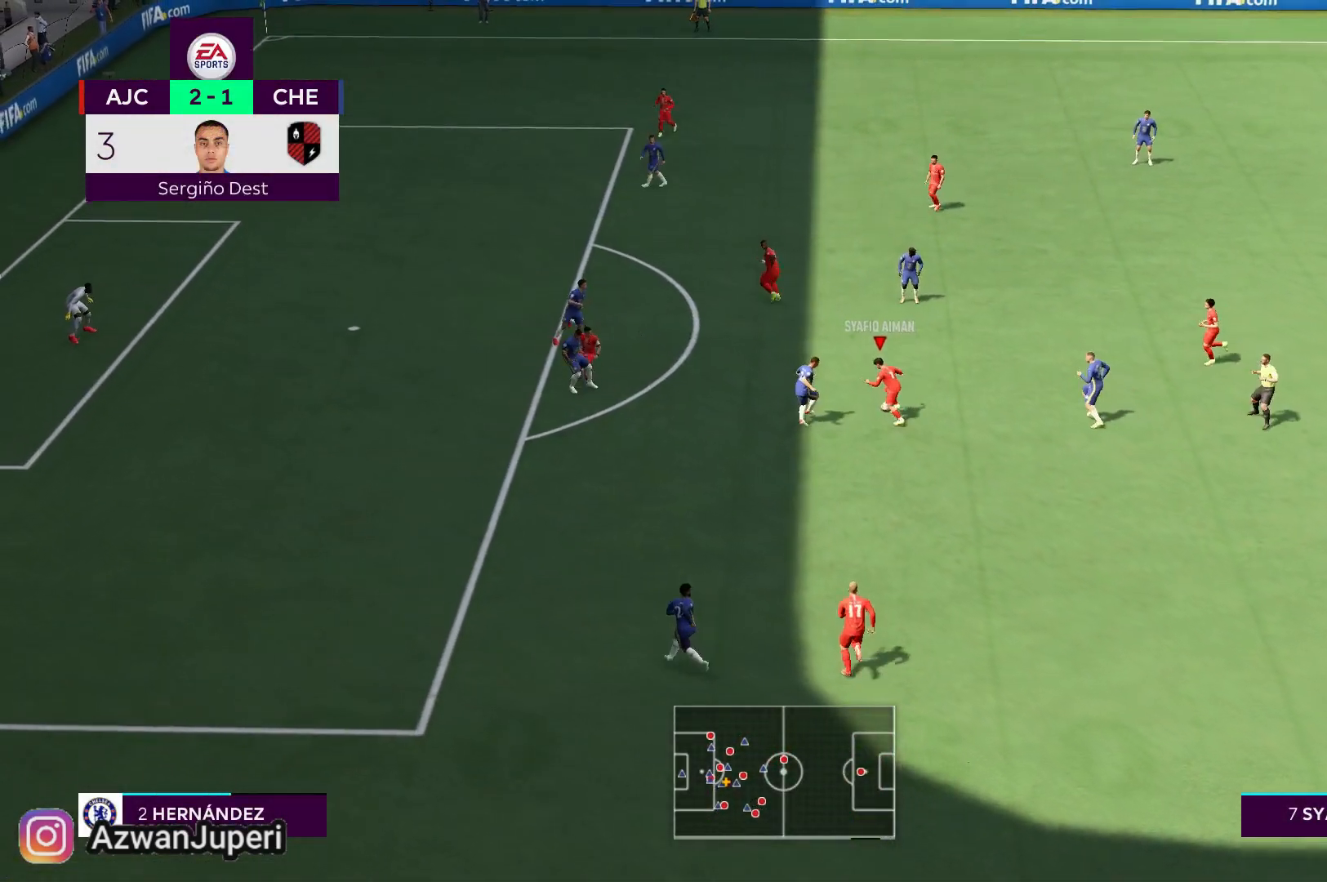
{"buttons": [], "left_stick": "up-left", "right_stick": "center", "events": [[117, "A", "down"], [250, "A", "up"], [433, "left_stick", "up-left"]]}
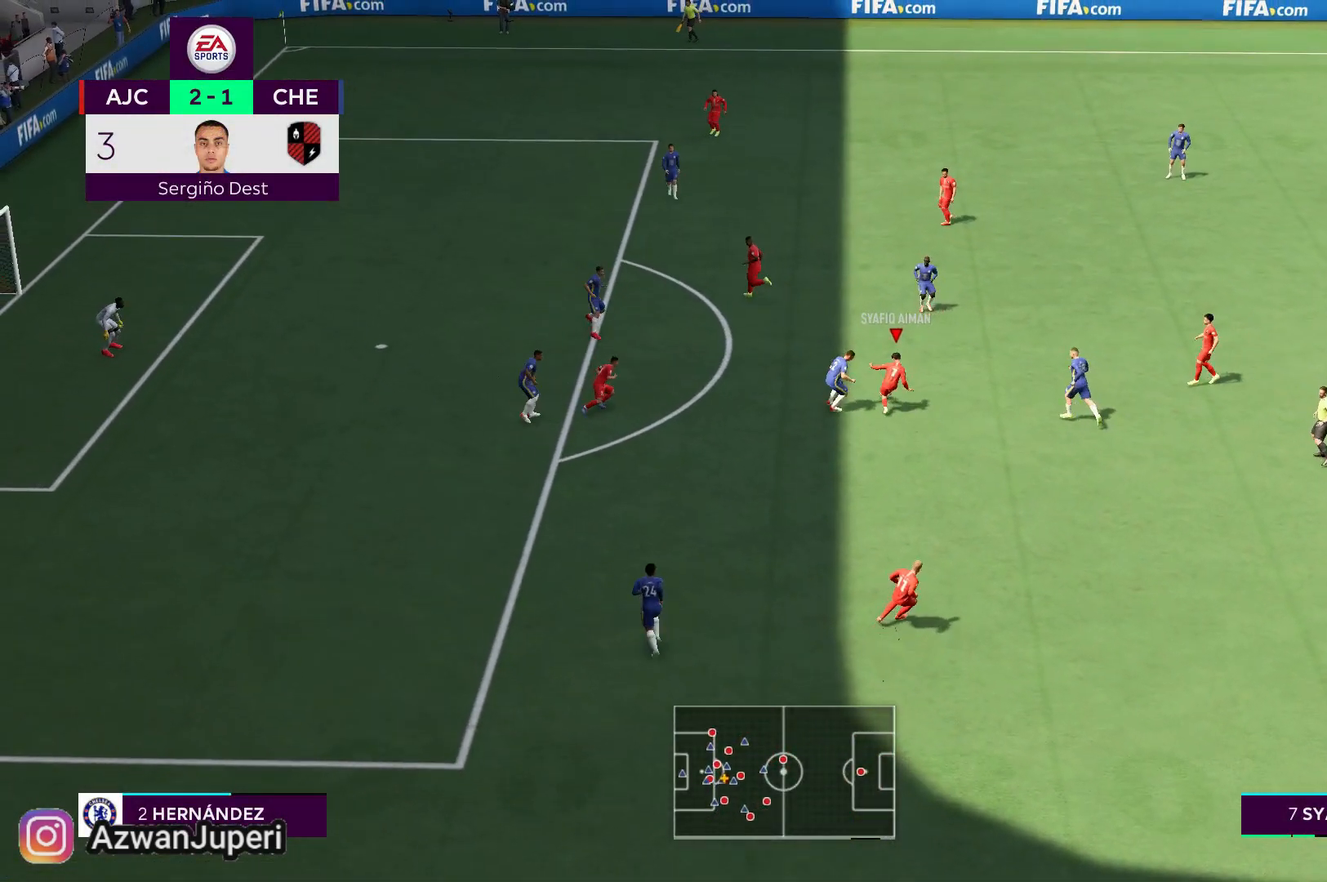
{"buttons": [], "left_stick": "up-left", "right_stick": "center", "events": []}
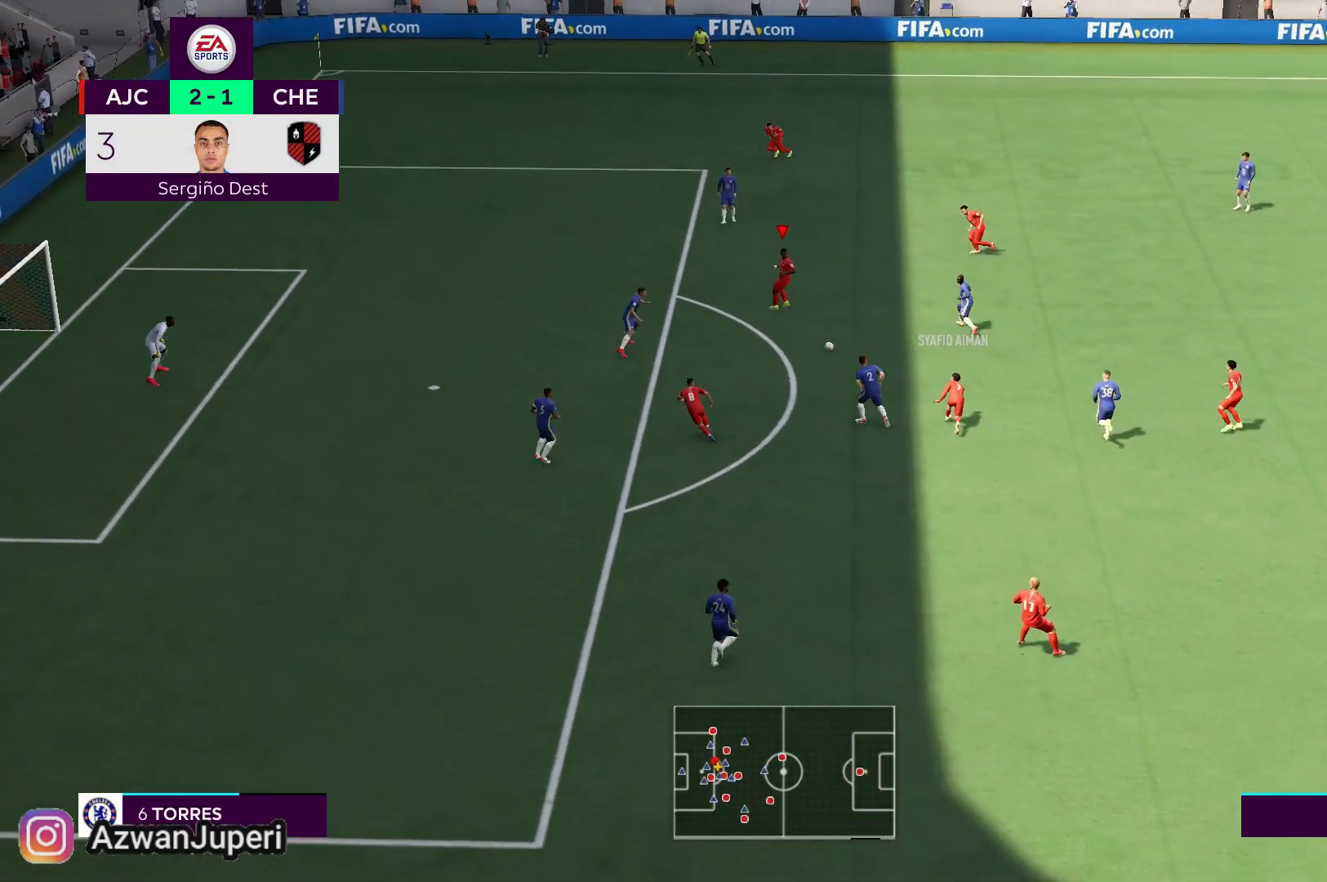
{"buttons": [], "left_stick": "up-left", "right_stick": "center", "events": []}
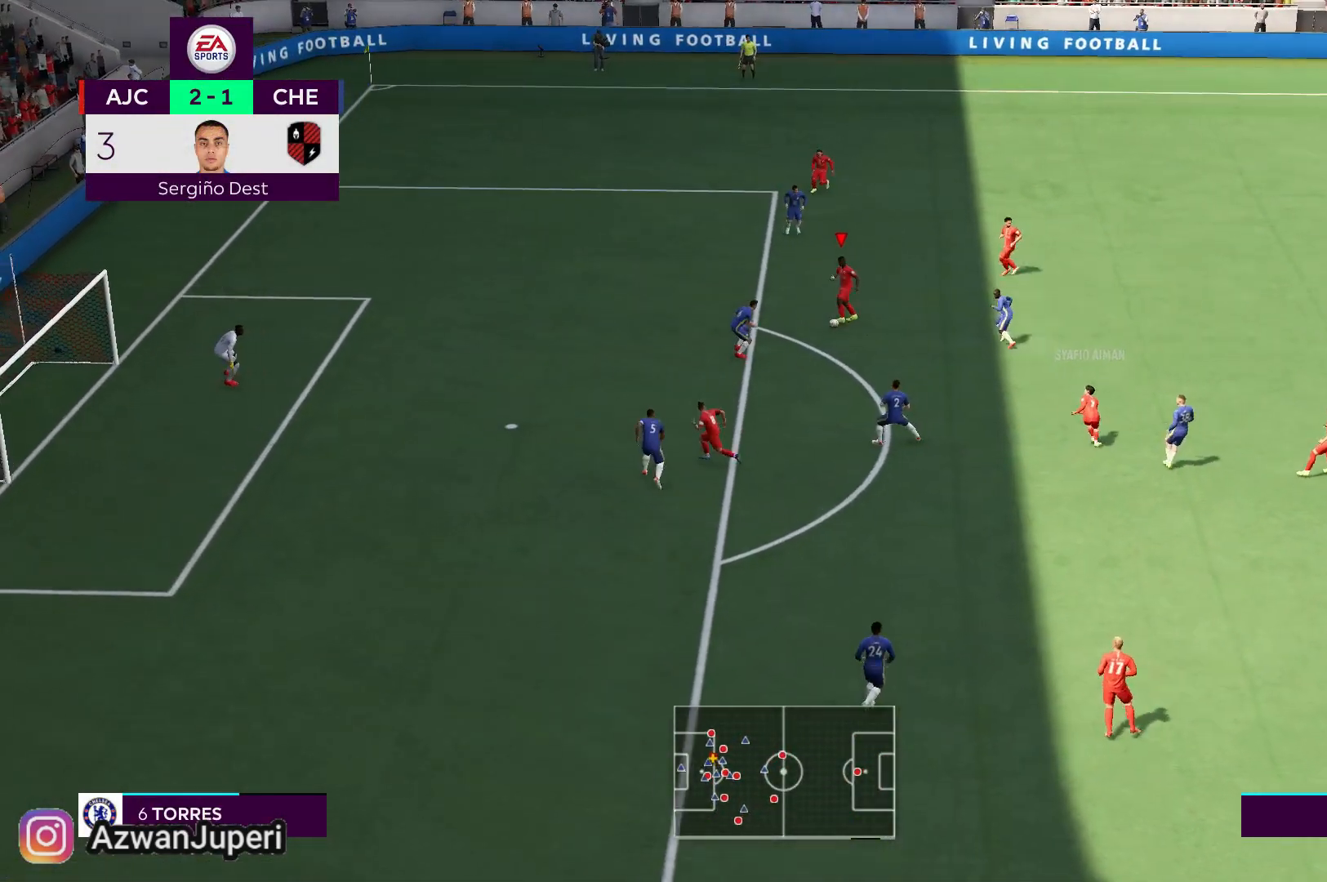
{"buttons": [], "left_stick": "left", "right_stick": "center", "events": [[500, "left_stick", "left"]]}
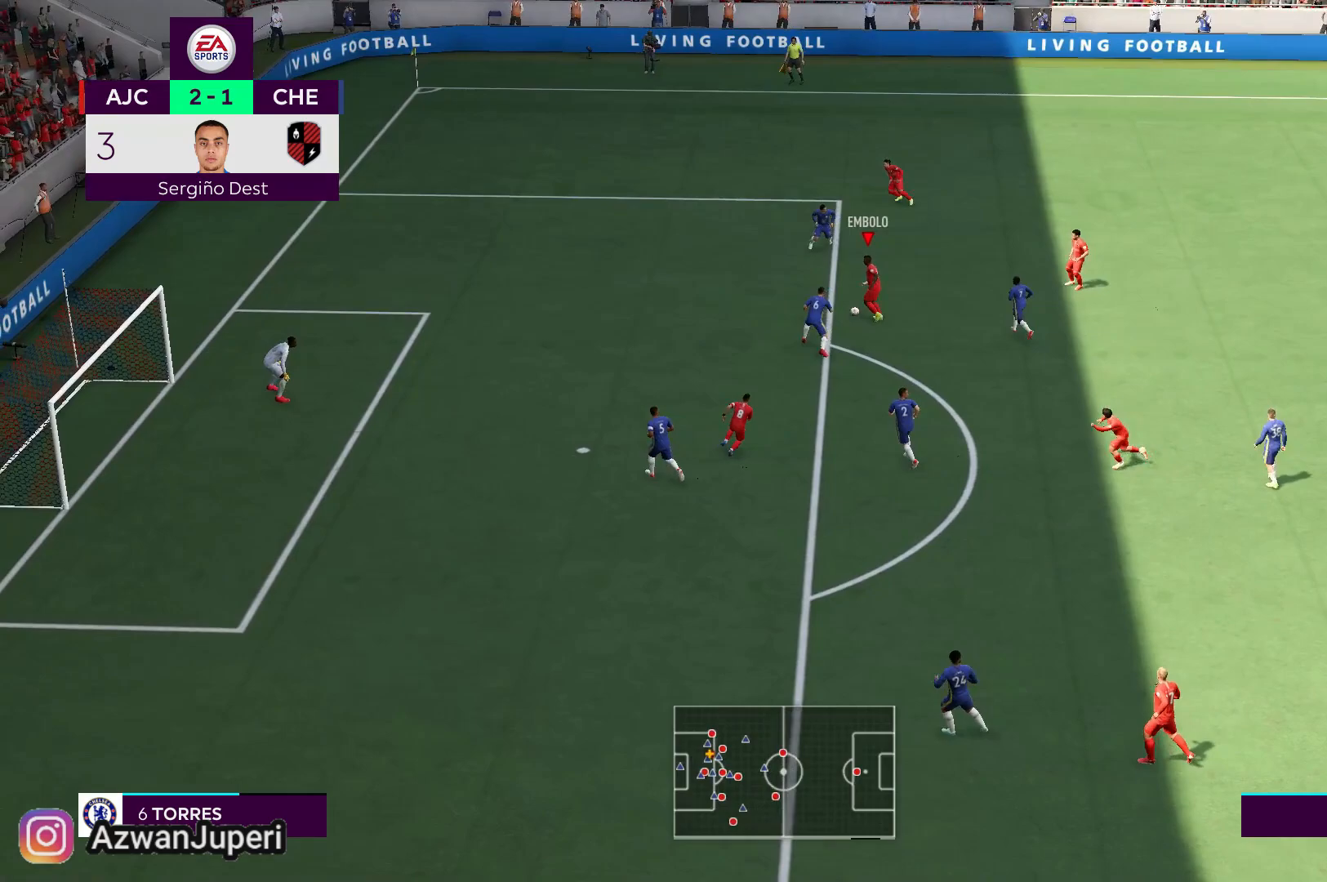
{"buttons": [], "left_stick": "left", "right_stick": "center", "events": []}
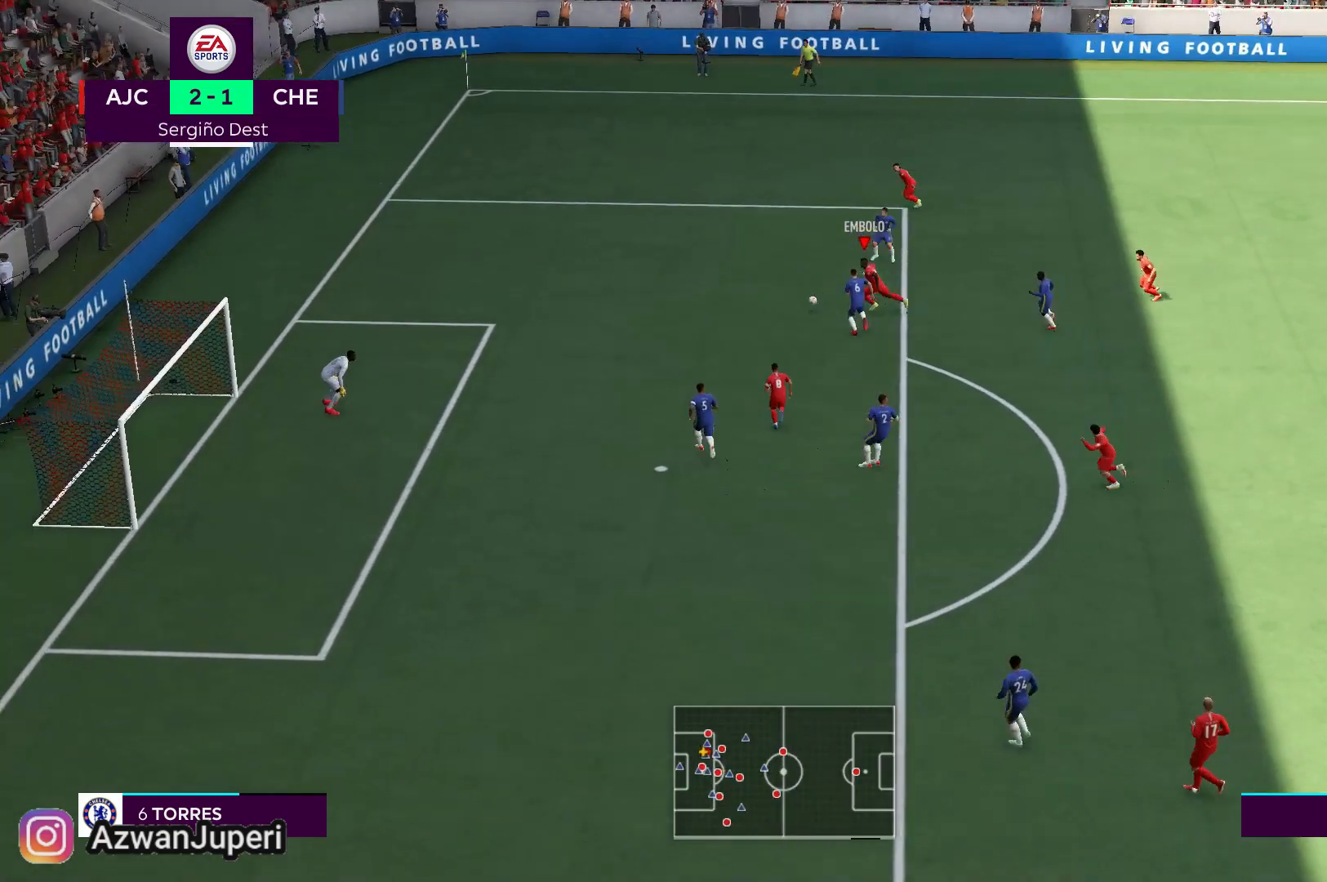
{"buttons": ["X"], "left_stick": "down-left", "right_stick": "center", "events": [[283, "left_stick", "down-left"], [317, "X", "down"]]}
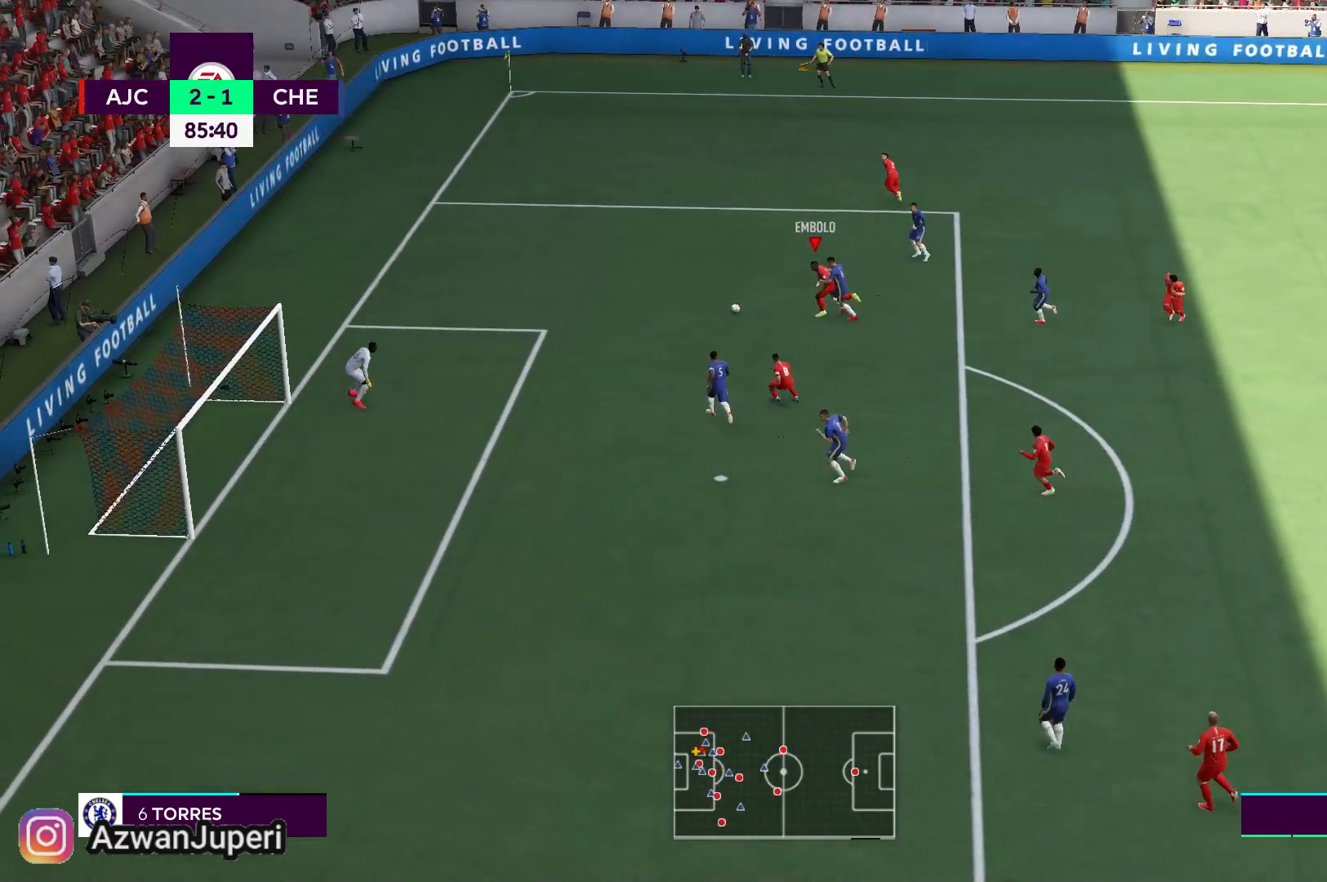
{"buttons": ["X"], "left_stick": "down-left", "right_stick": "center", "events": [[167, "X", "up"], [400, "X", "down"]]}
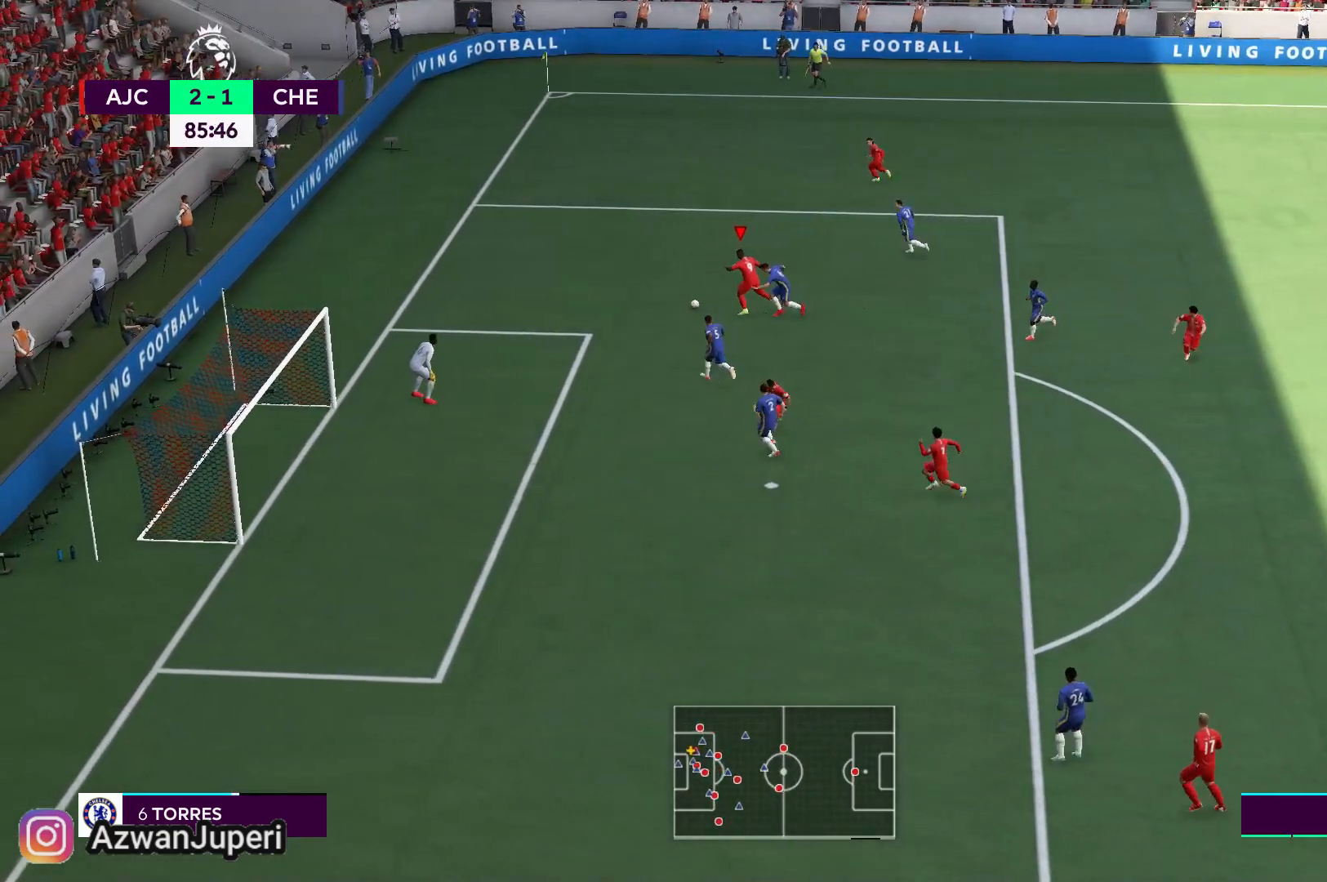
{"buttons": [], "left_stick": "down-left", "right_stick": "center", "events": [[133, "X", "up"]]}
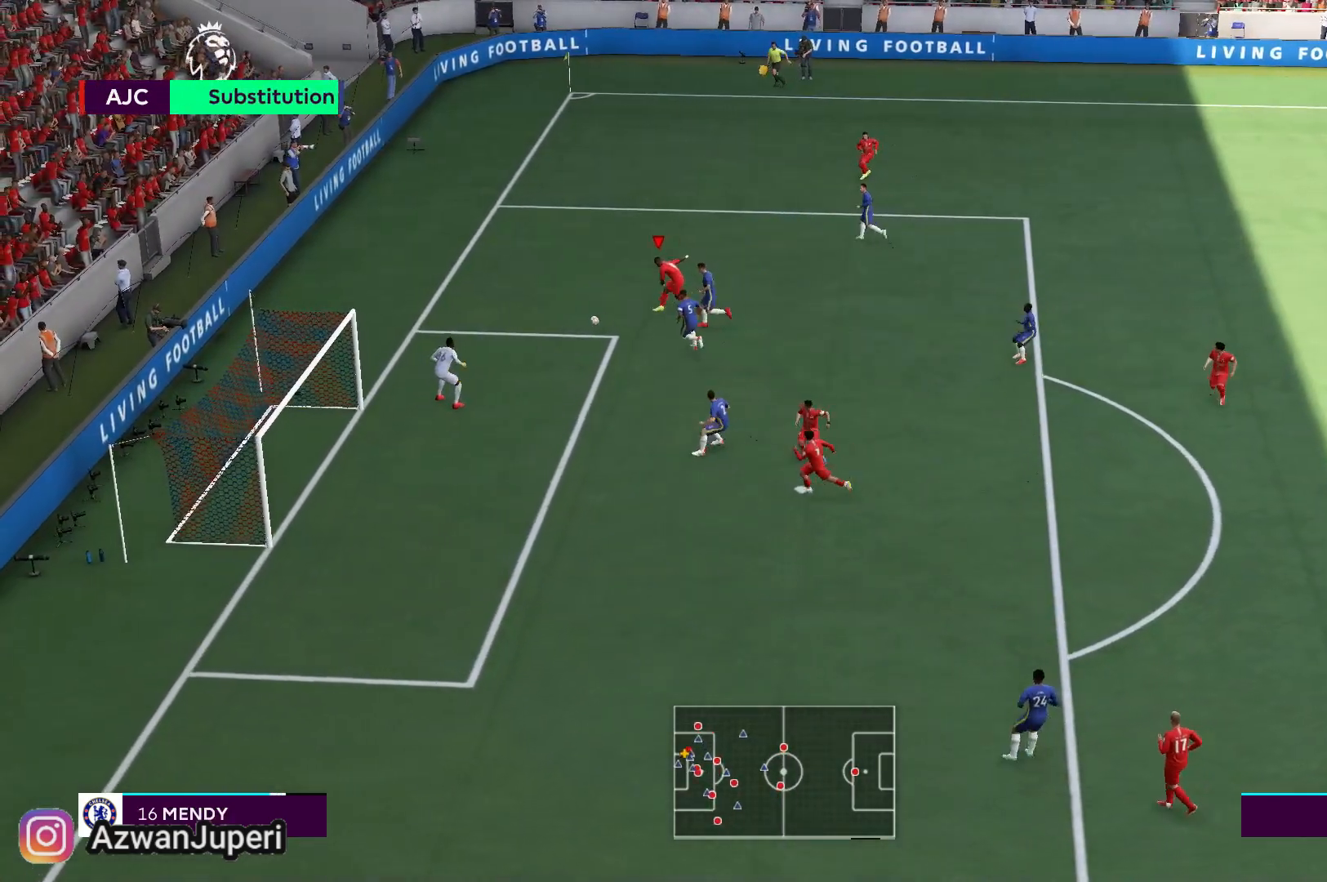
{"buttons": [], "left_stick": "left", "right_stick": "center", "events": [[133, "left_stick", "up-left"], [433, "left_stick", "left"]]}
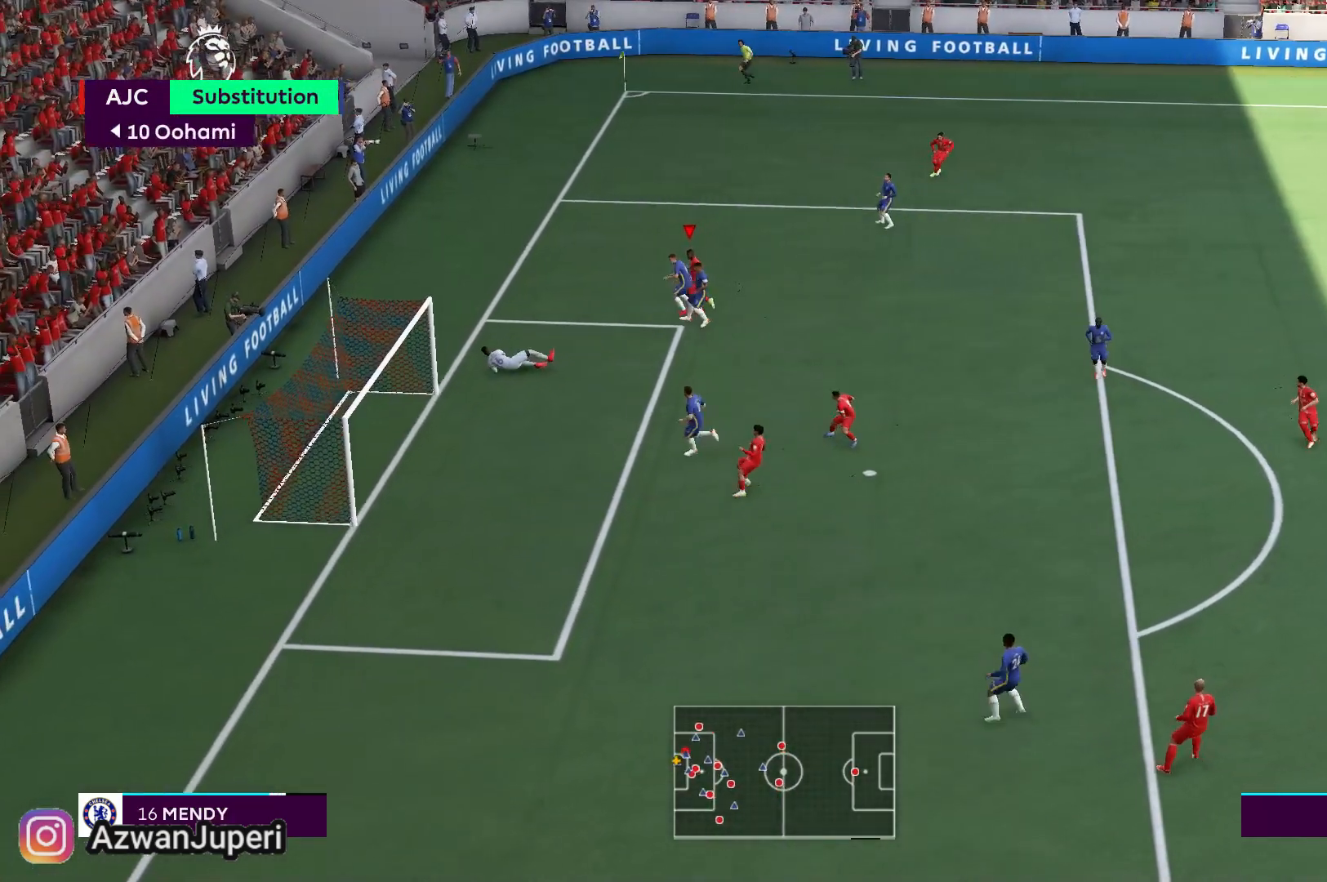
{"buttons": [], "left_stick": "center", "right_stick": "center", "events": [[333, "left_stick", "center"]]}
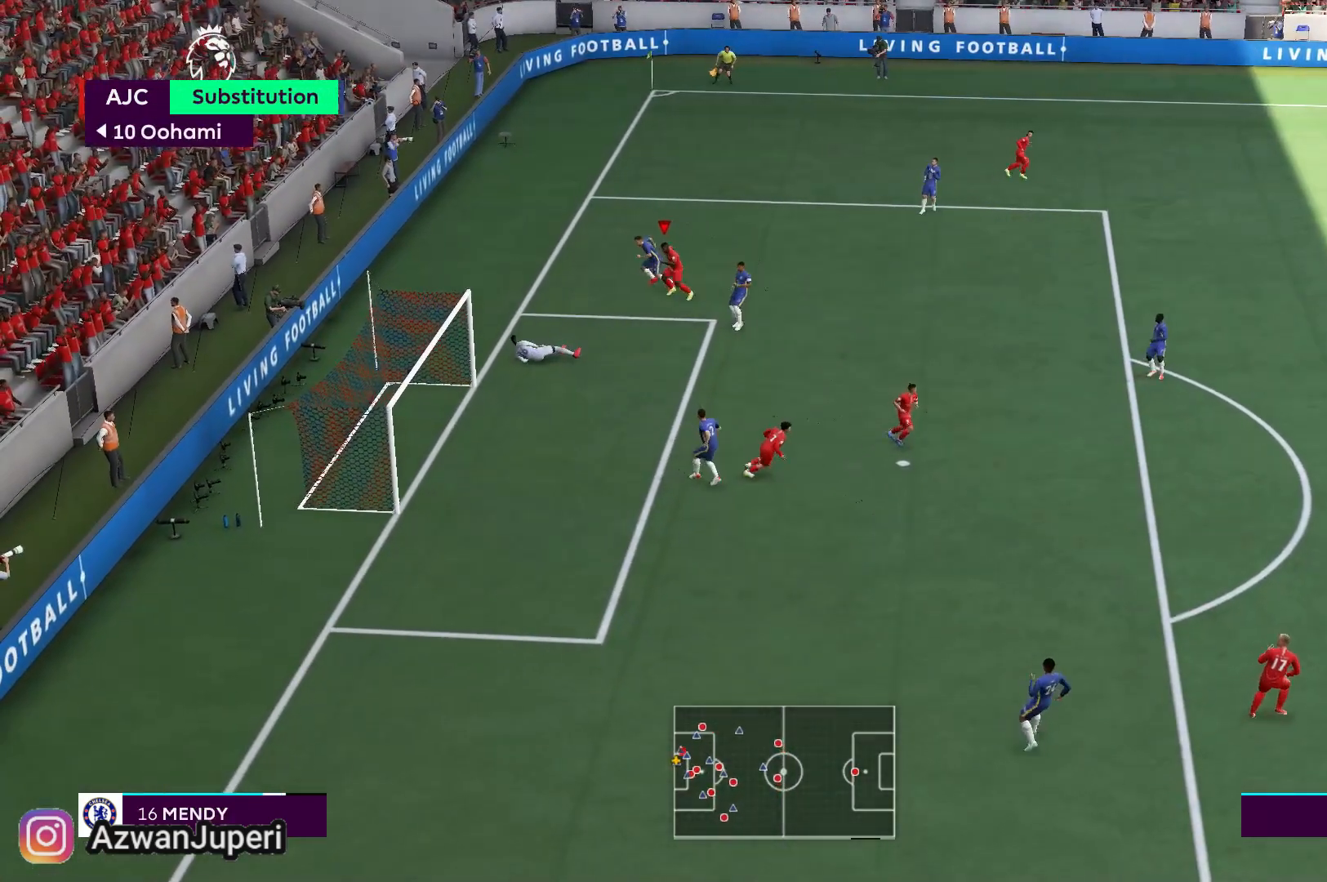
{"buttons": [], "left_stick": "right", "right_stick": "center", "events": [[167, "left_stick", "right"]]}
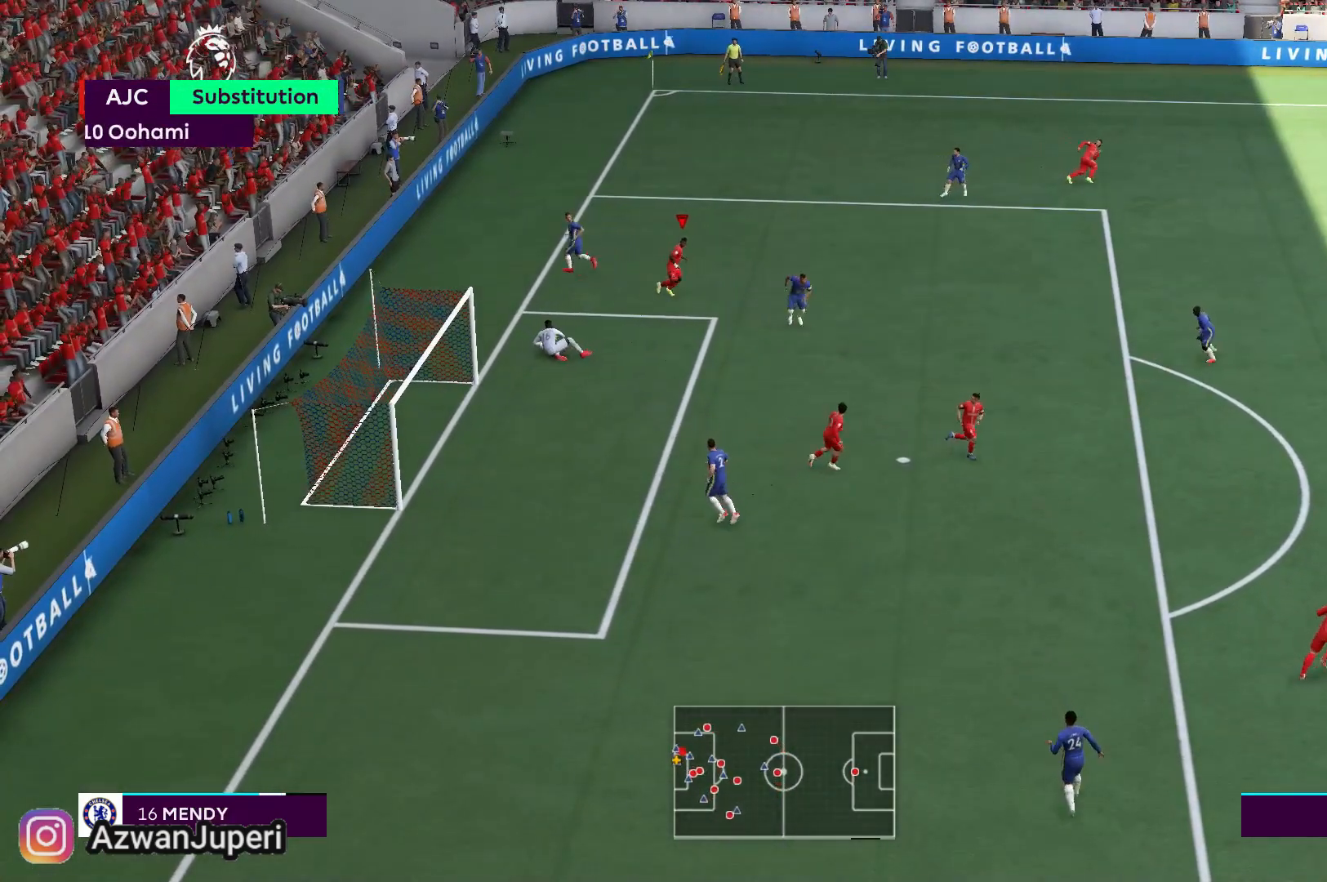
{"buttons": [], "left_stick": "down-right", "right_stick": "center", "events": [[500, "left_stick", "down-right"]]}
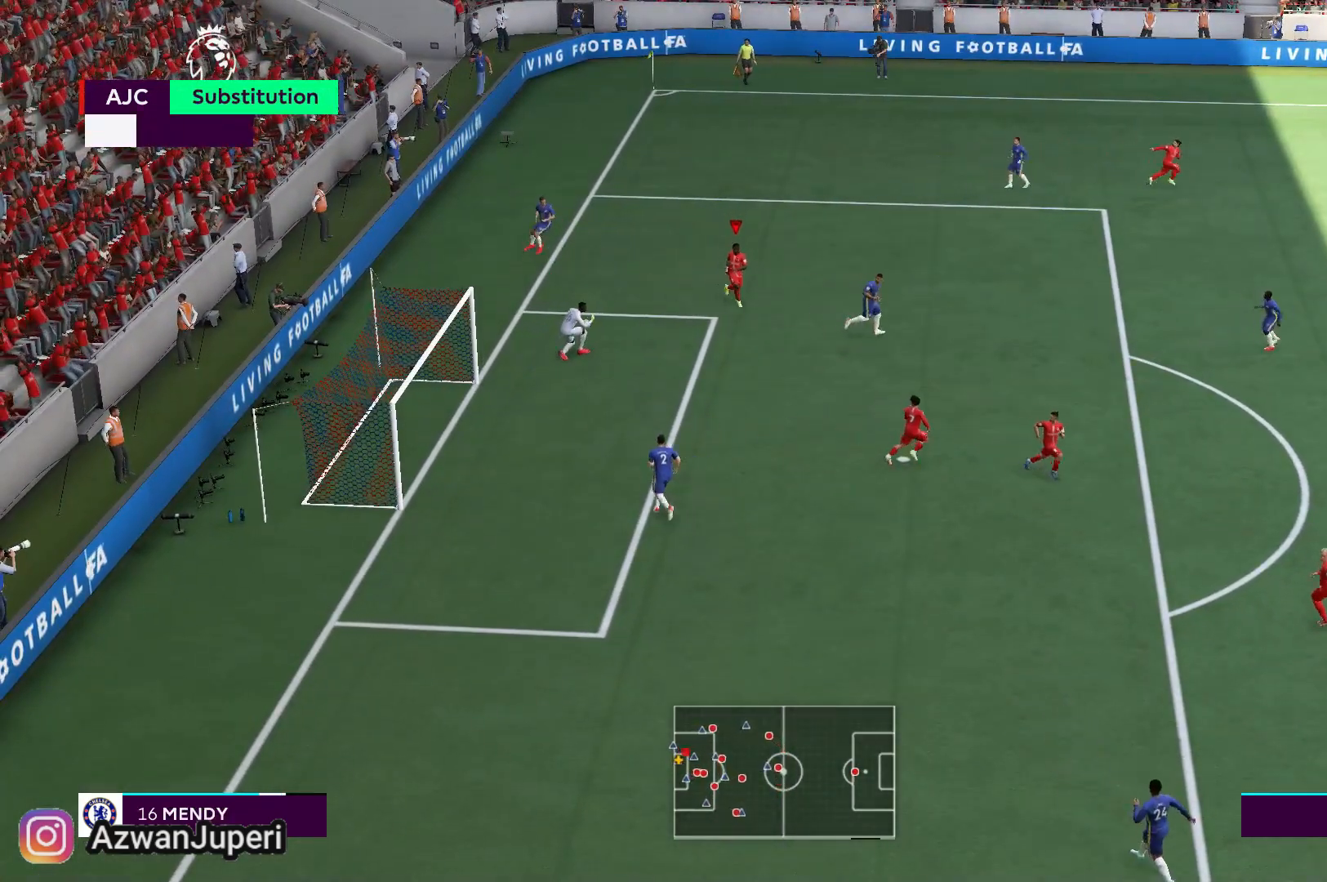
{"buttons": [], "left_stick": "down-right", "right_stick": "center", "events": []}
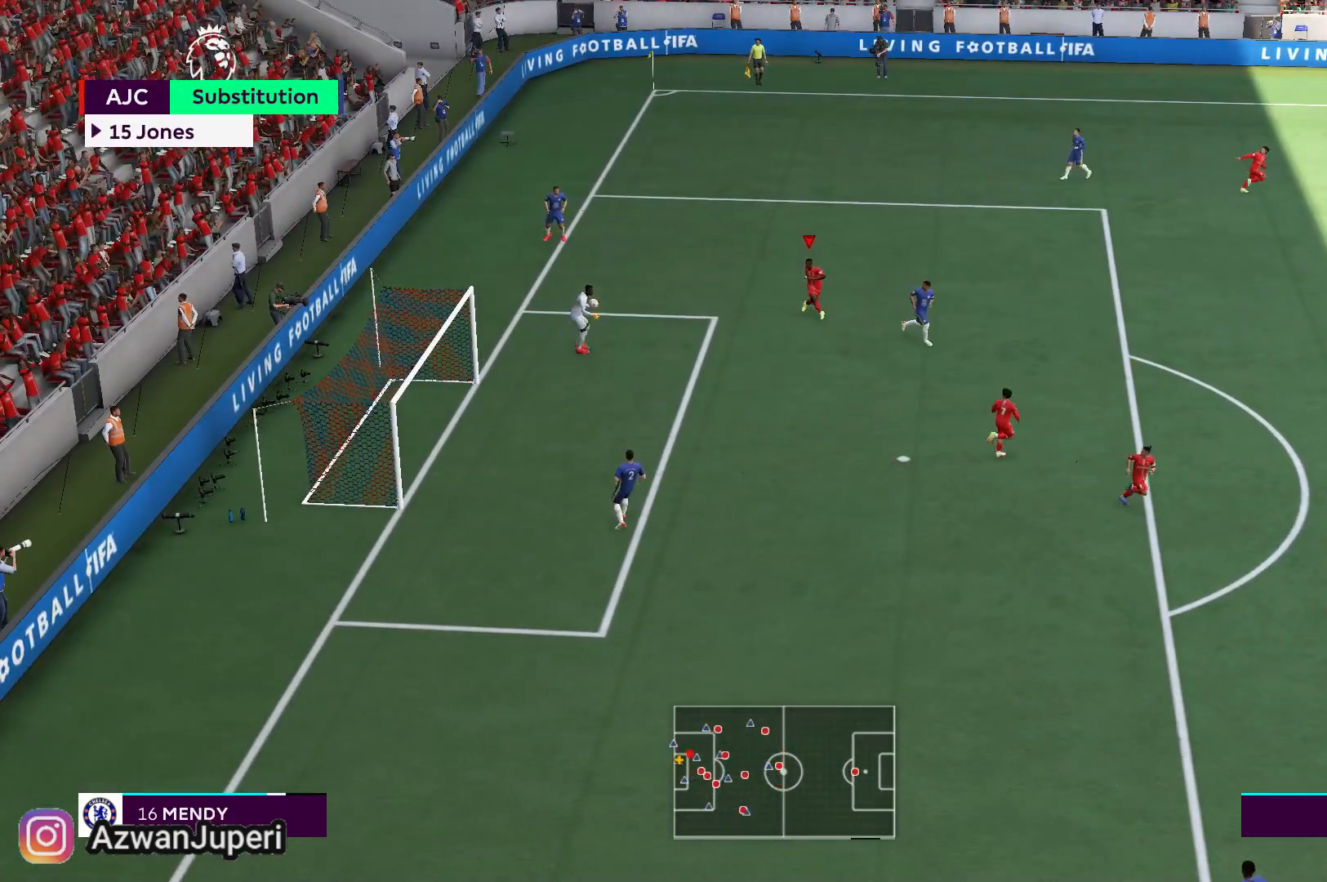
{"buttons": [], "left_stick": "down-right", "right_stick": "center", "events": []}
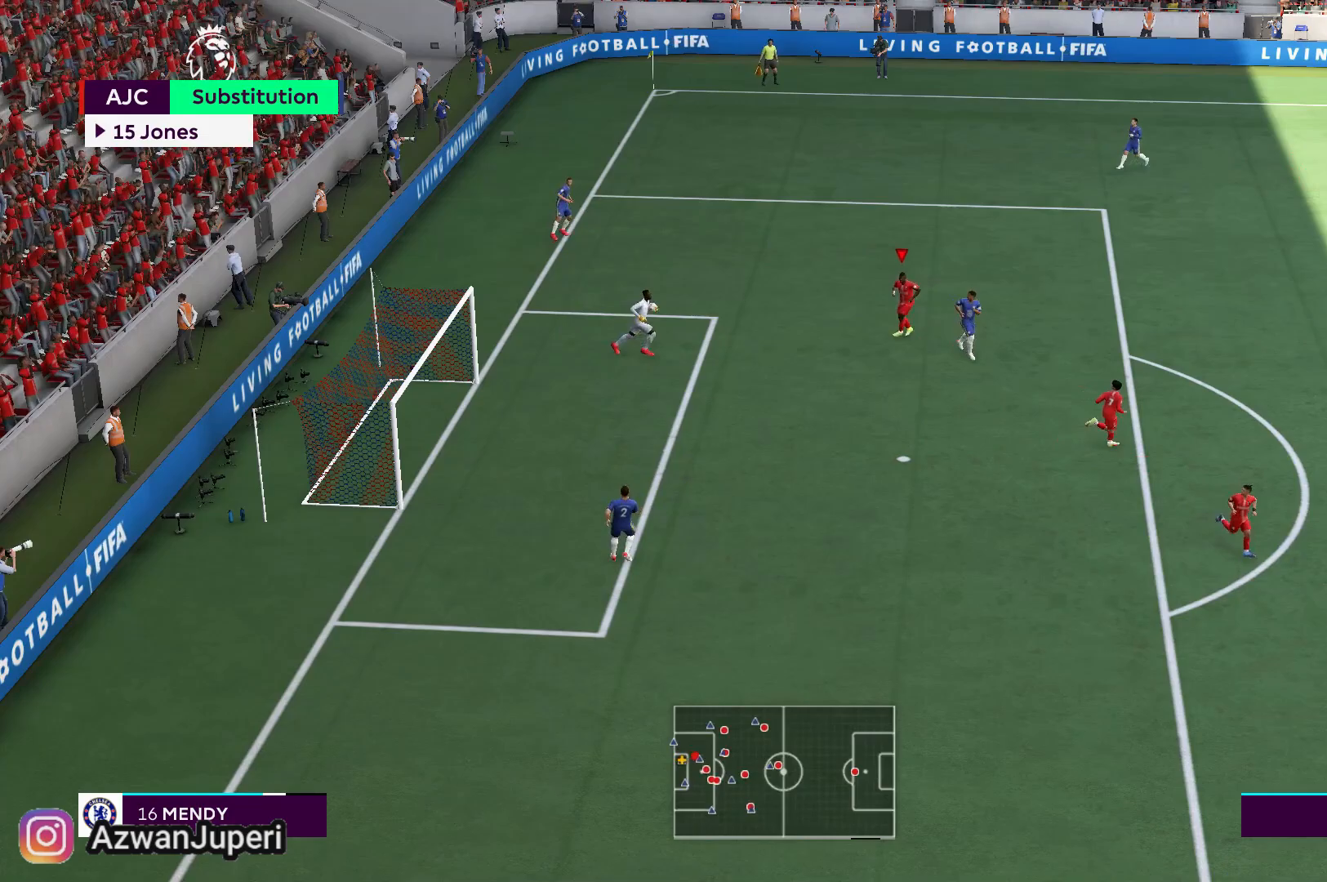
{"buttons": [], "left_stick": "down-right", "right_stick": "center", "events": []}
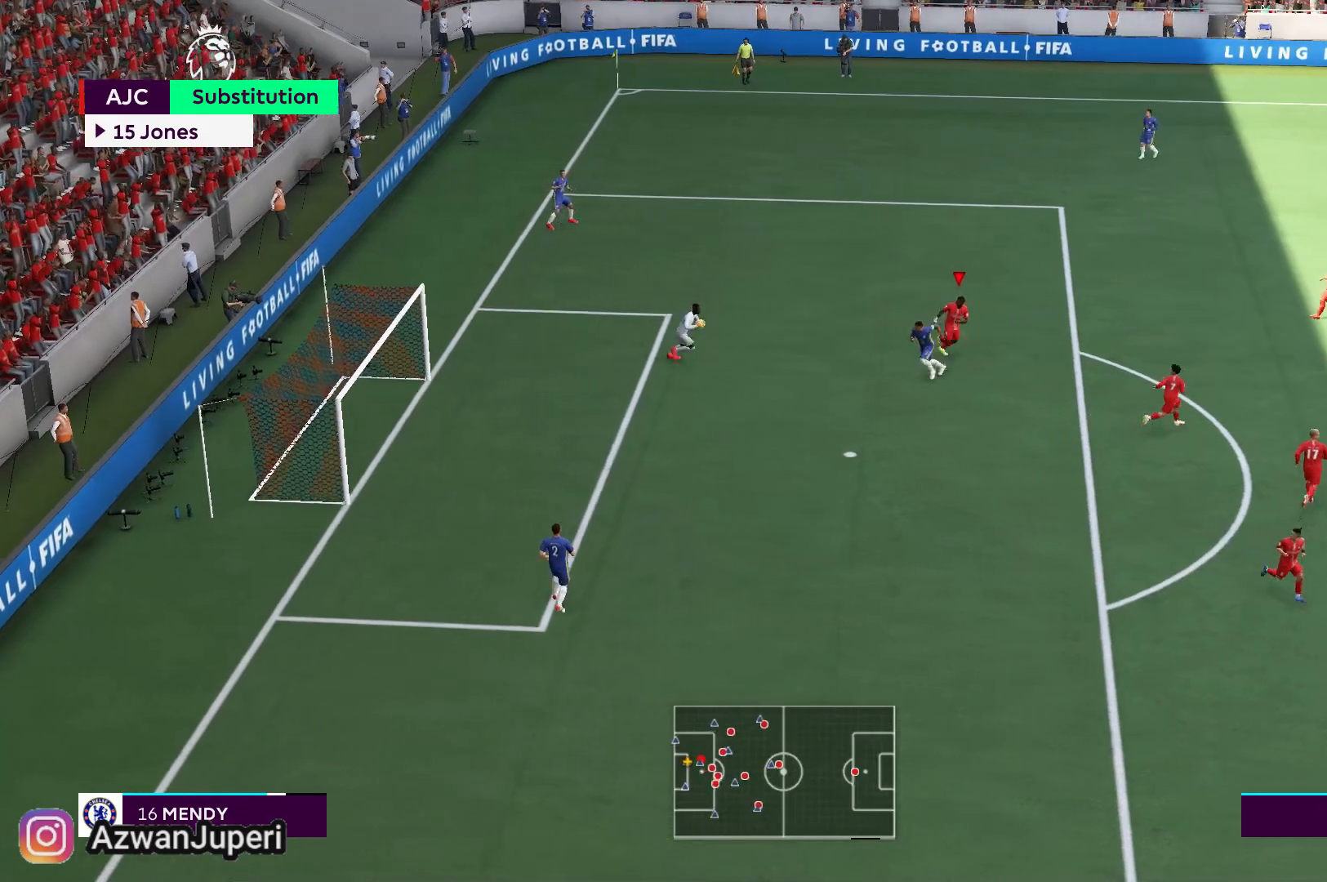
{"buttons": [], "left_stick": "down-right", "right_stick": "center", "events": []}
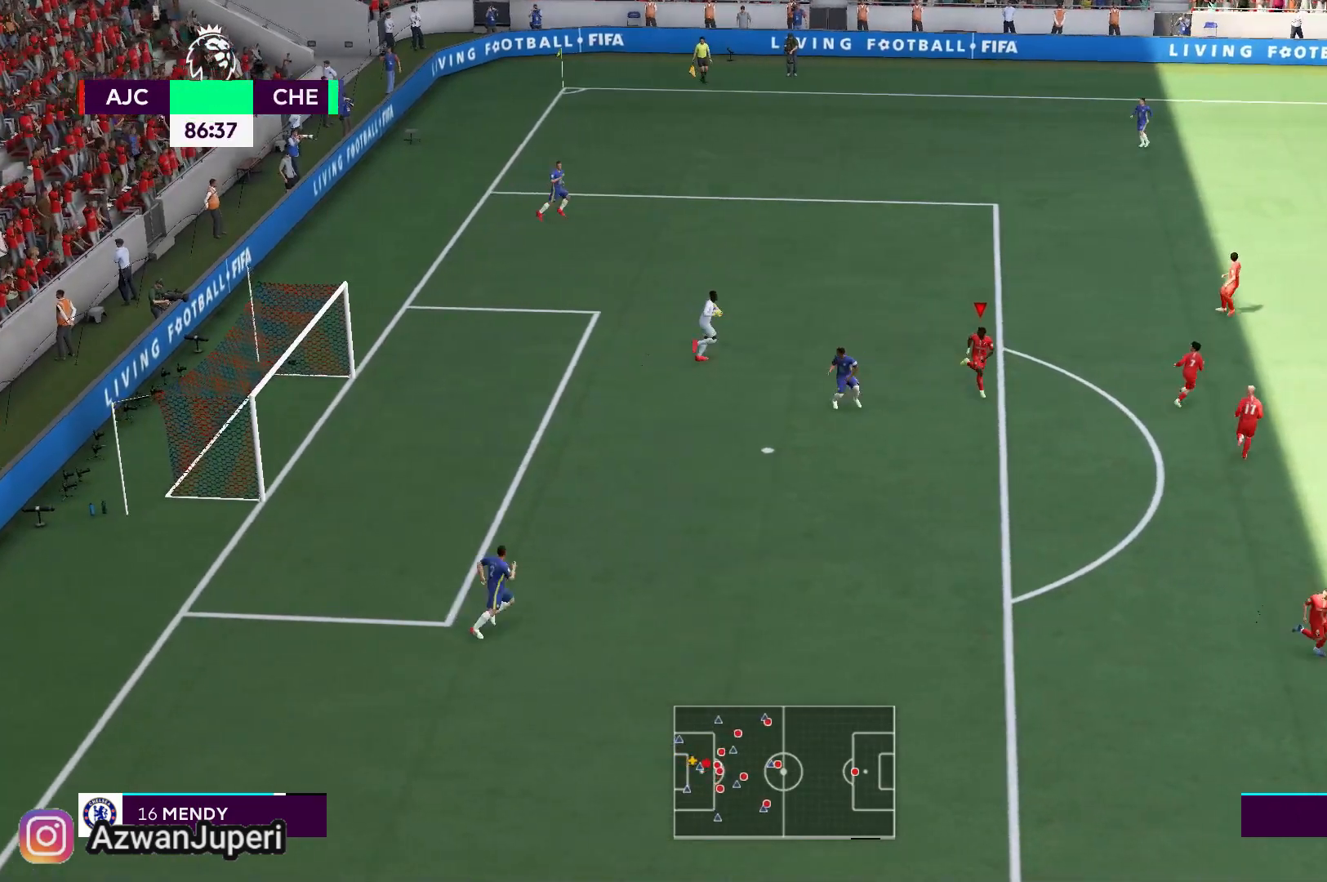
{"buttons": [], "left_stick": "down-right", "right_stick": "center", "events": []}
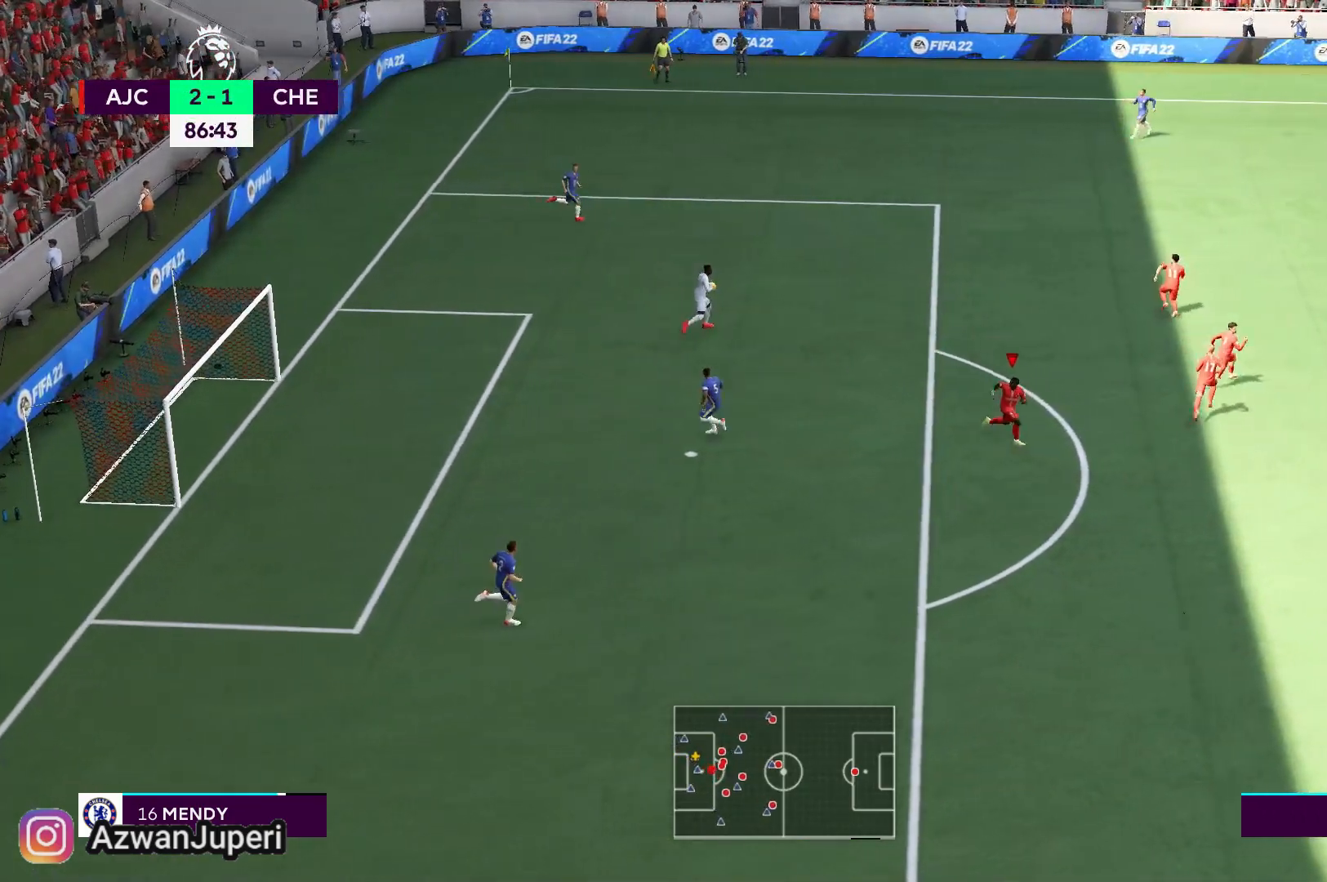
{"buttons": [], "left_stick": "right", "right_stick": "center", "events": [[483, "left_stick", "right"]]}
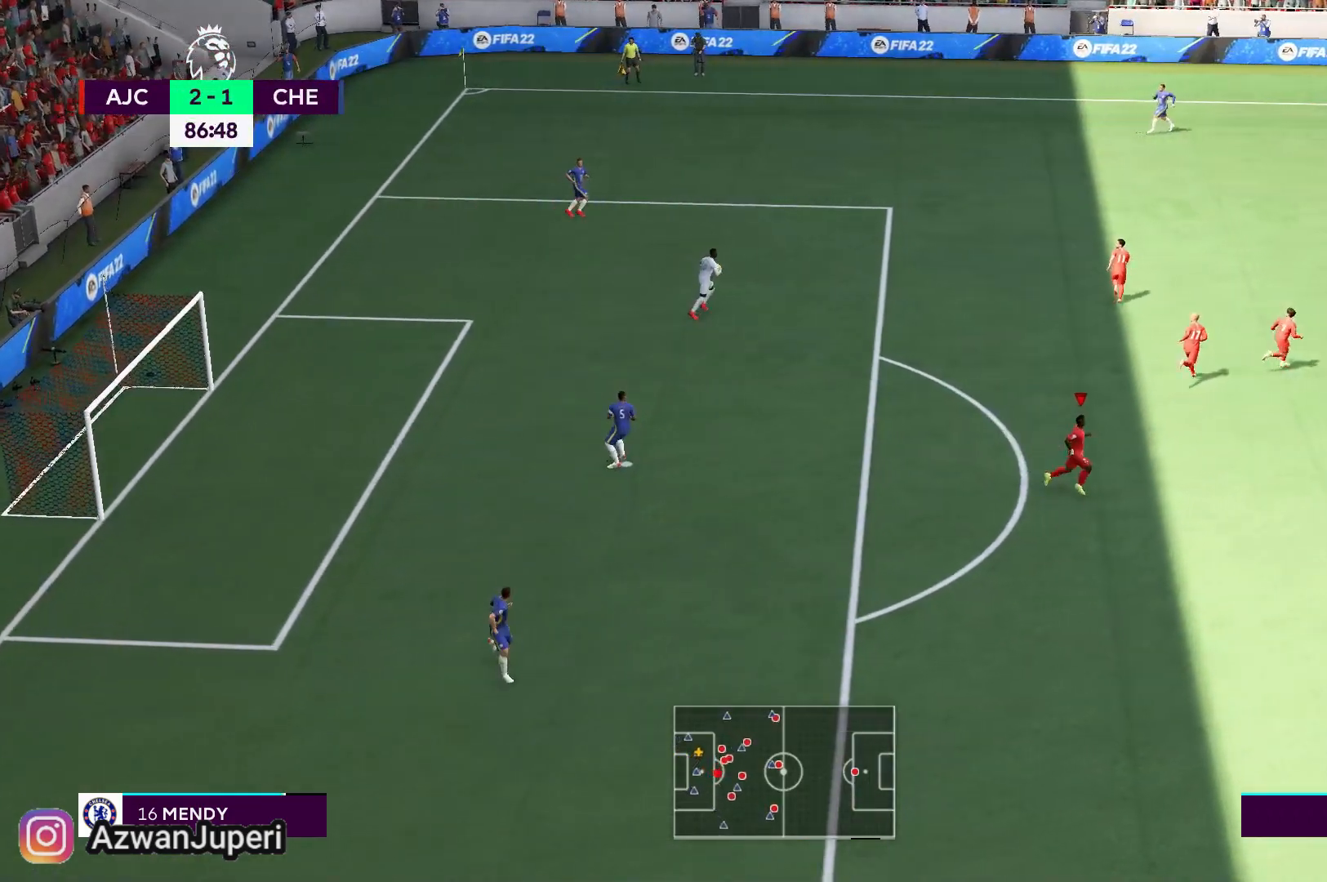
{"buttons": [], "left_stick": "up", "right_stick": "center", "events": [[150, "left_stick", "up-right"], [350, "left_stick", "up"]]}
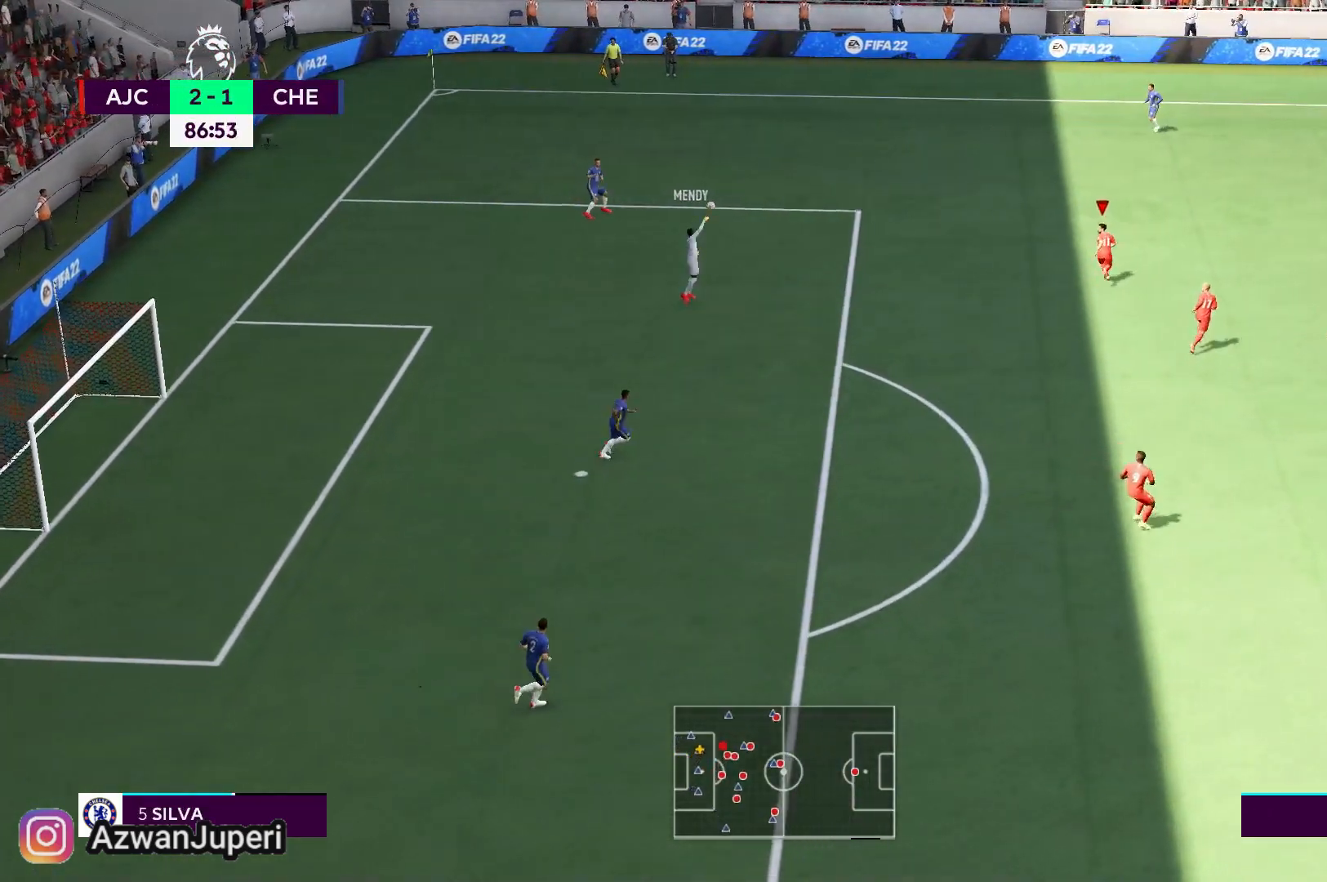
{"buttons": [], "left_stick": "up", "right_stick": "center", "events": []}
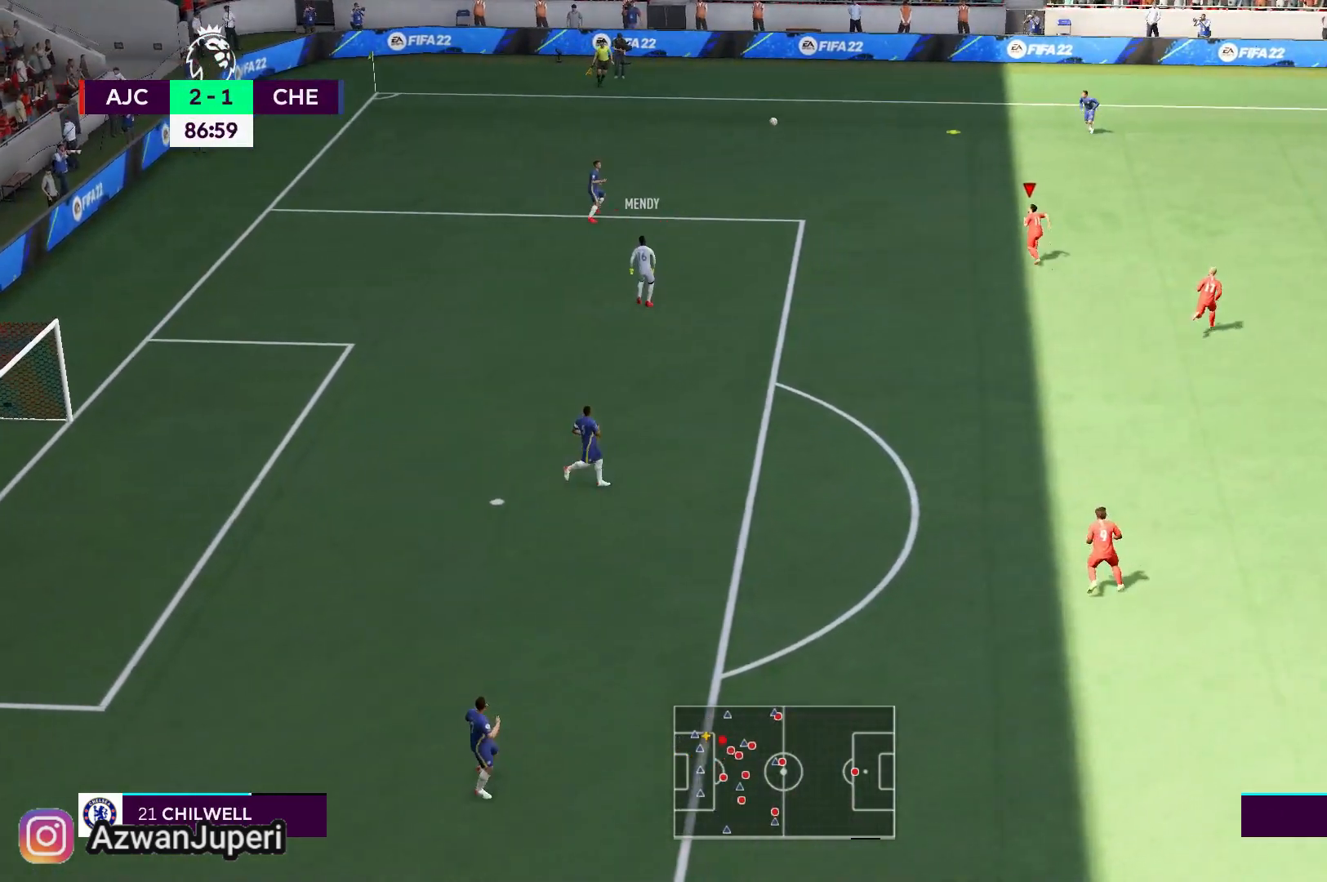
{"buttons": [], "left_stick": "up", "right_stick": "center", "events": []}
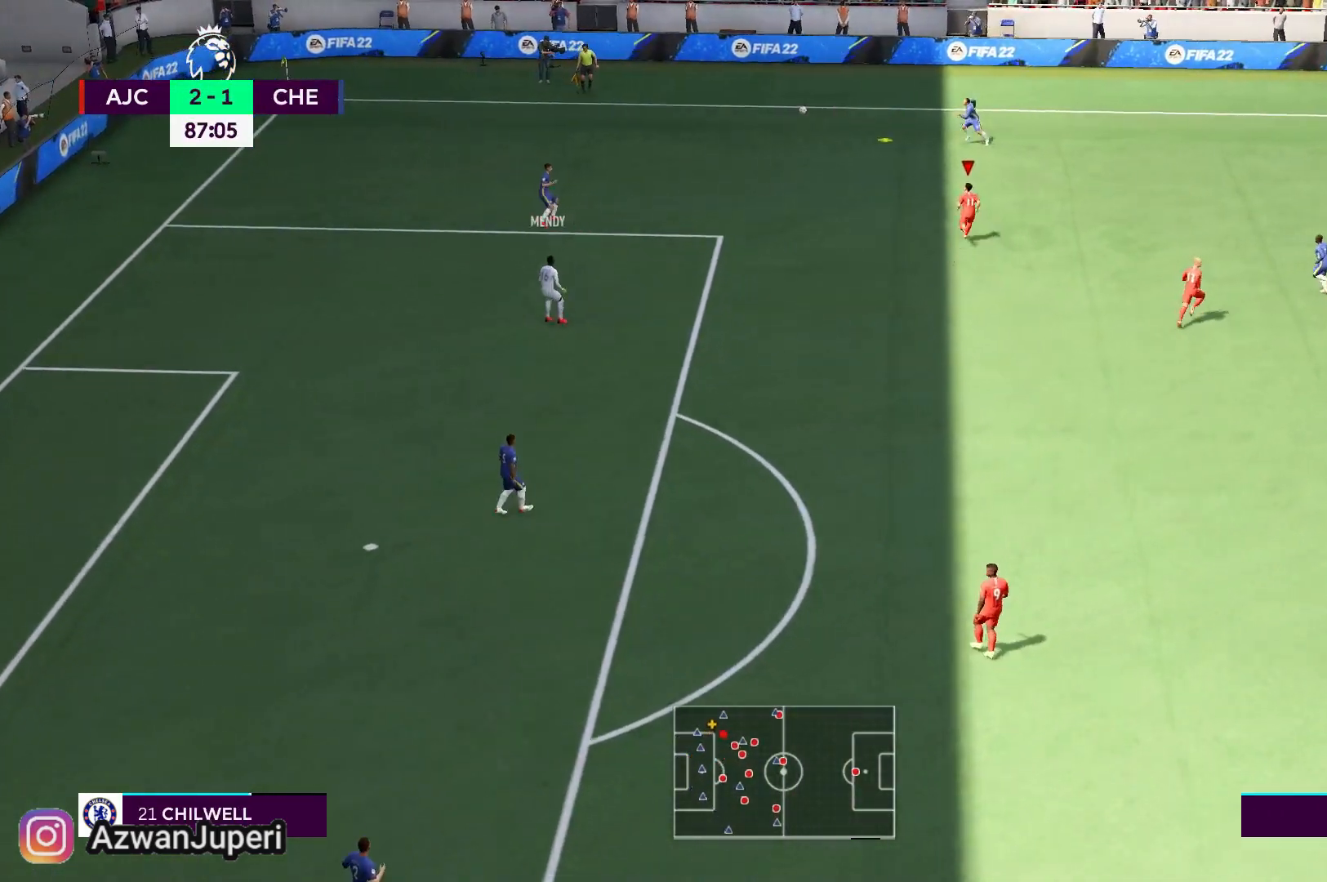
{"buttons": [], "left_stick": "up-left", "right_stick": "center", "events": [[350, "left_stick", "up-left"]]}
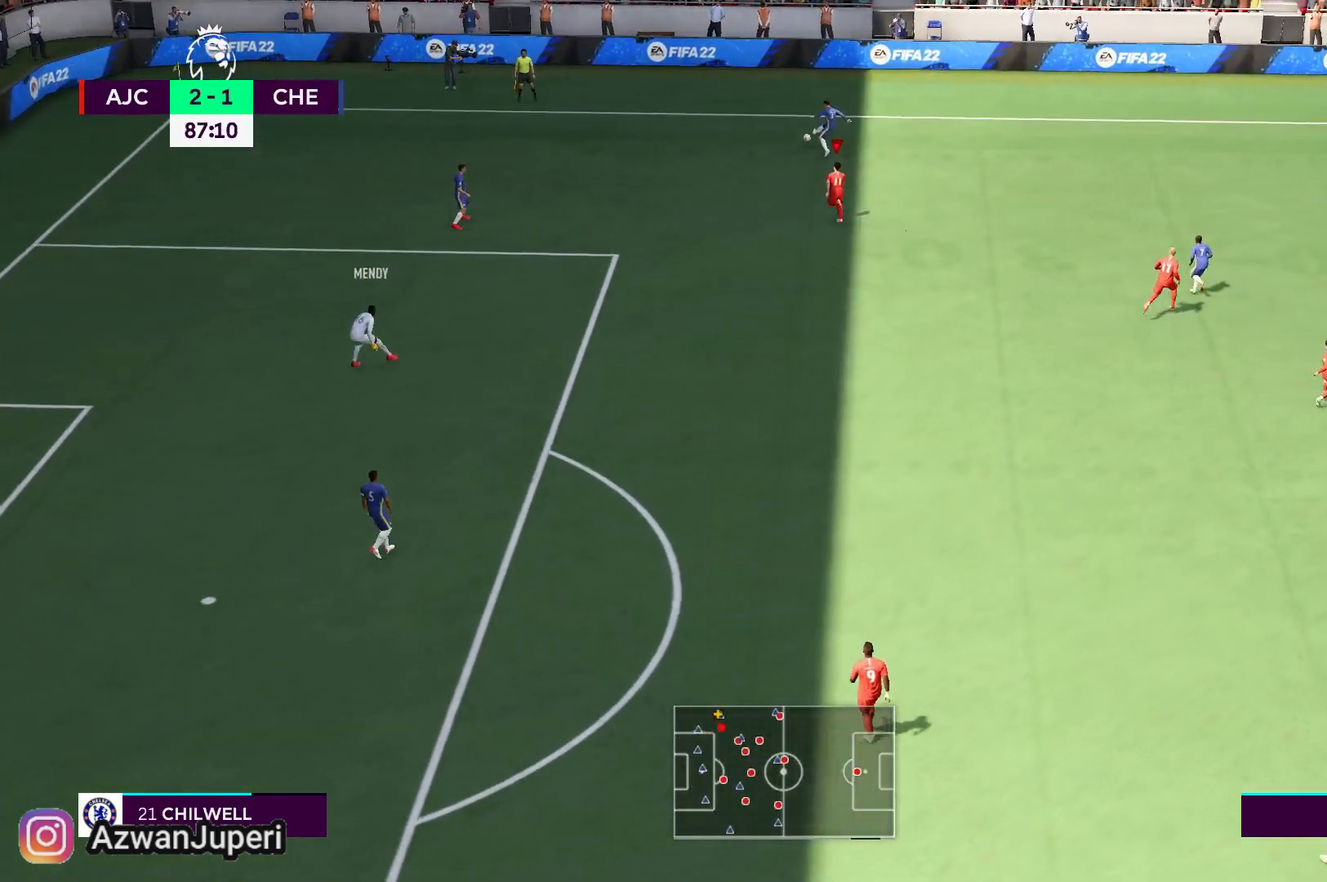
{"buttons": [], "left_stick": "up-right", "right_stick": "center", "events": [[283, "left_stick", "up-right"]]}